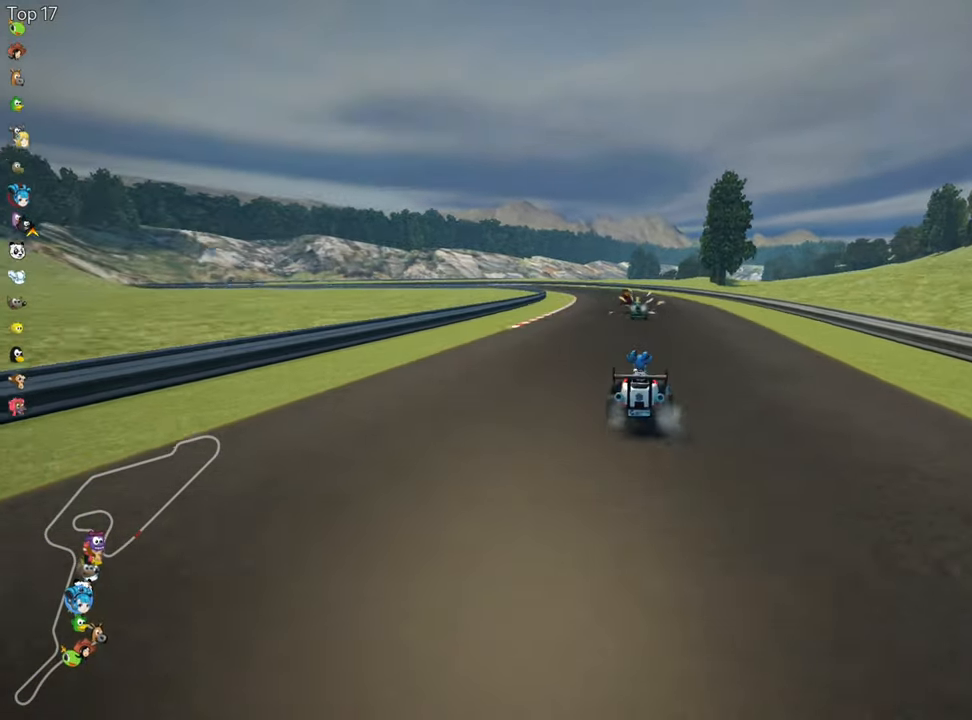
Gameplay with keyboard; each line is a JSON object with the keys held at the frame after it. "events" lists presses ("down") and releases ("up") of "down", "fire", "flag", "left", "look", "nitro", "right", "skid" and "up" between this image and that frame as [ms after this image, input, new state], when the widget could be followed in between. No other keys are recorded. Mouse input is not recorded. Key names are as the overlay labels them; some are game actions (e.g. jump) rather than physical keys.
{"keys": ["right", "skid", "up"], "events": [[100, "right", "up"], [134, "skid", "down"], [150, "left", "down"], [400, "left", "up"], [467, "right", "down"]]}
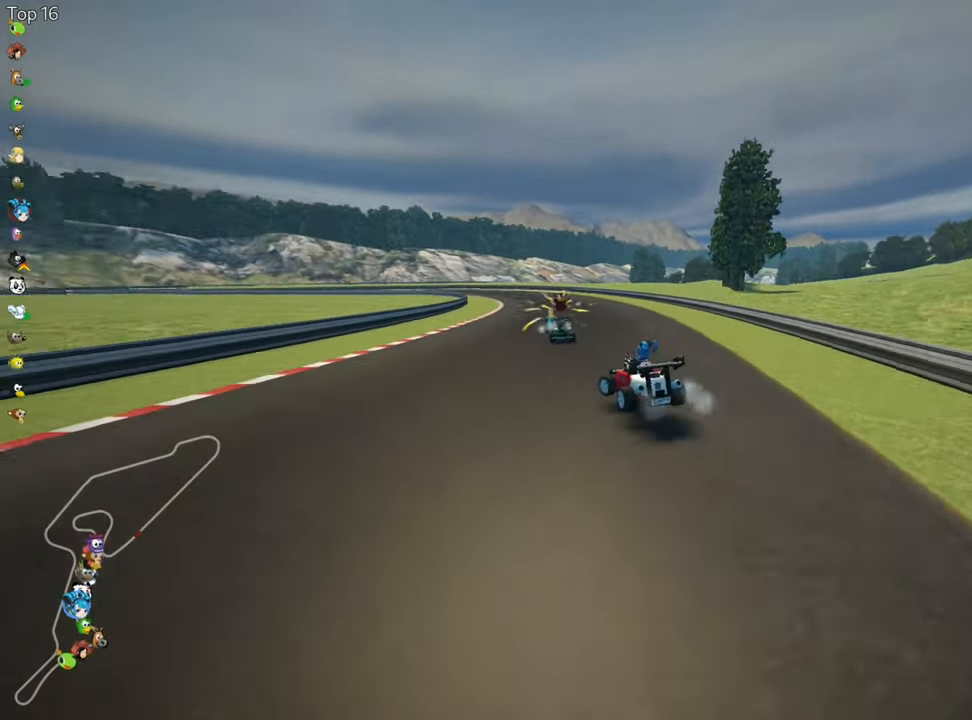
{"keys": ["right", "skid", "up"], "events": [[166, "right", "up"], [383, "right", "down"]]}
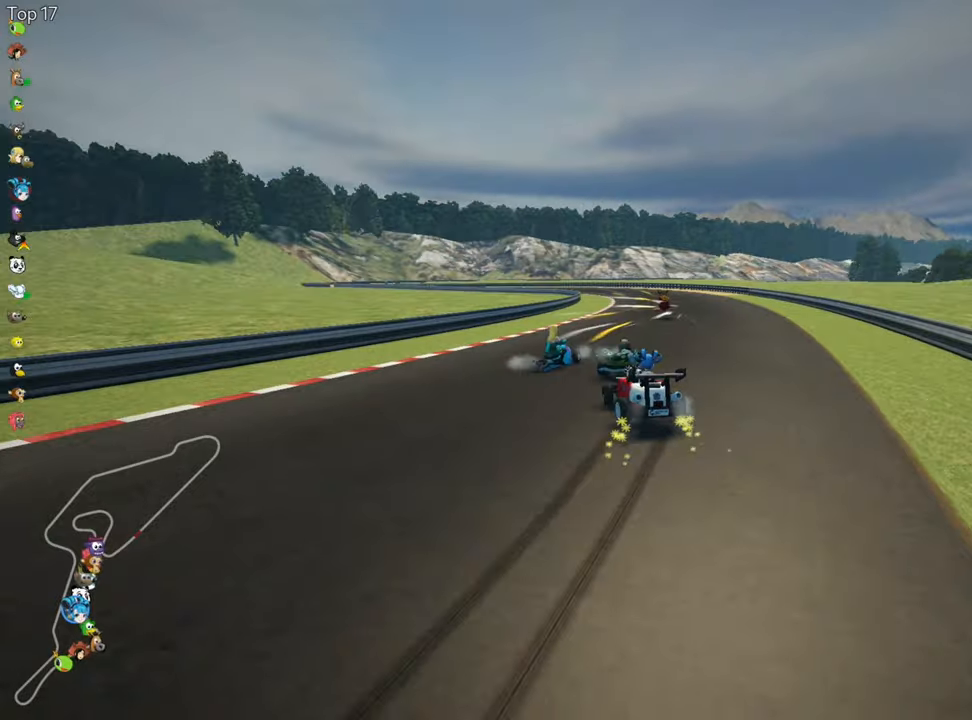
{"keys": ["left", "skid", "up"], "events": [[283, "right", "up"], [316, "left", "down"]]}
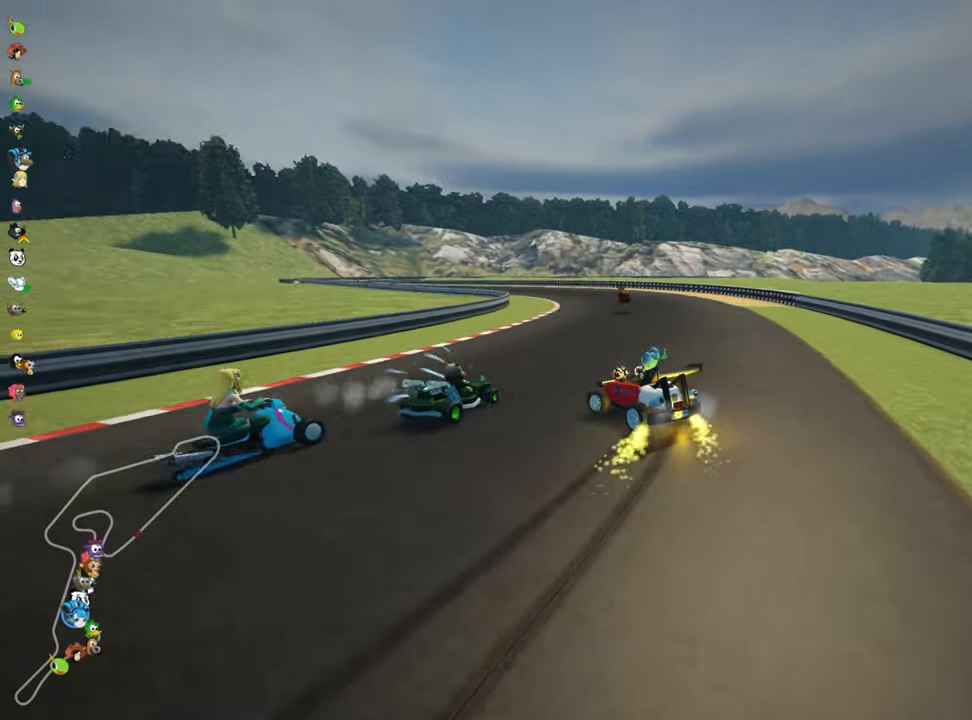
{"keys": ["right", "skid", "up"], "events": [[216, "left", "up"], [283, "right", "down"]]}
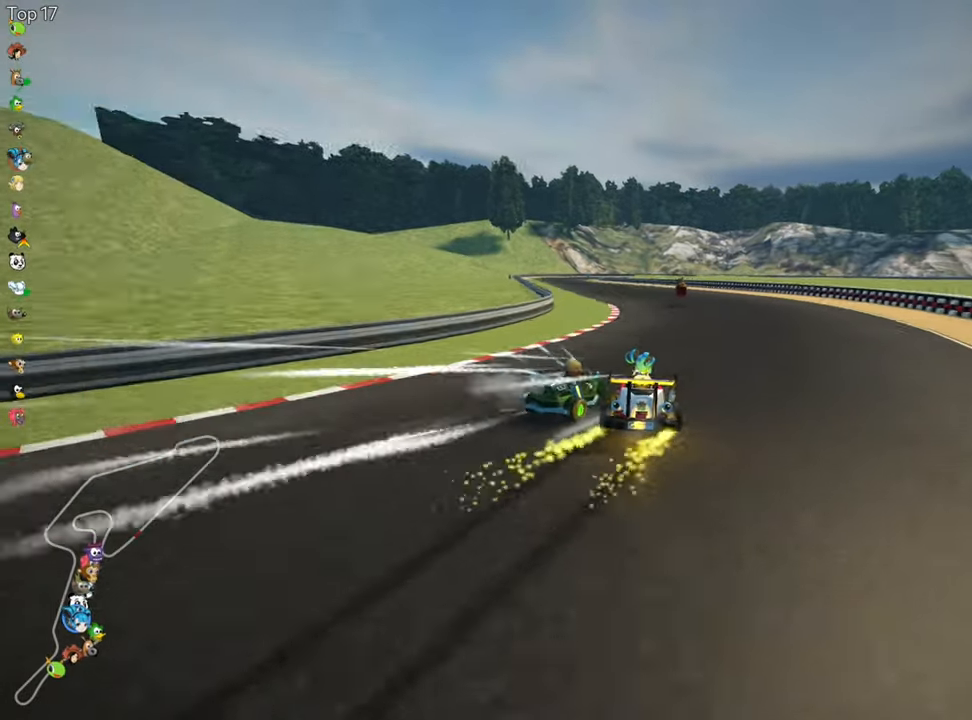
{"keys": ["up"], "events": [[116, "left", "down"], [116, "right", "up"], [383, "skid", "up"], [450, "left", "up"]]}
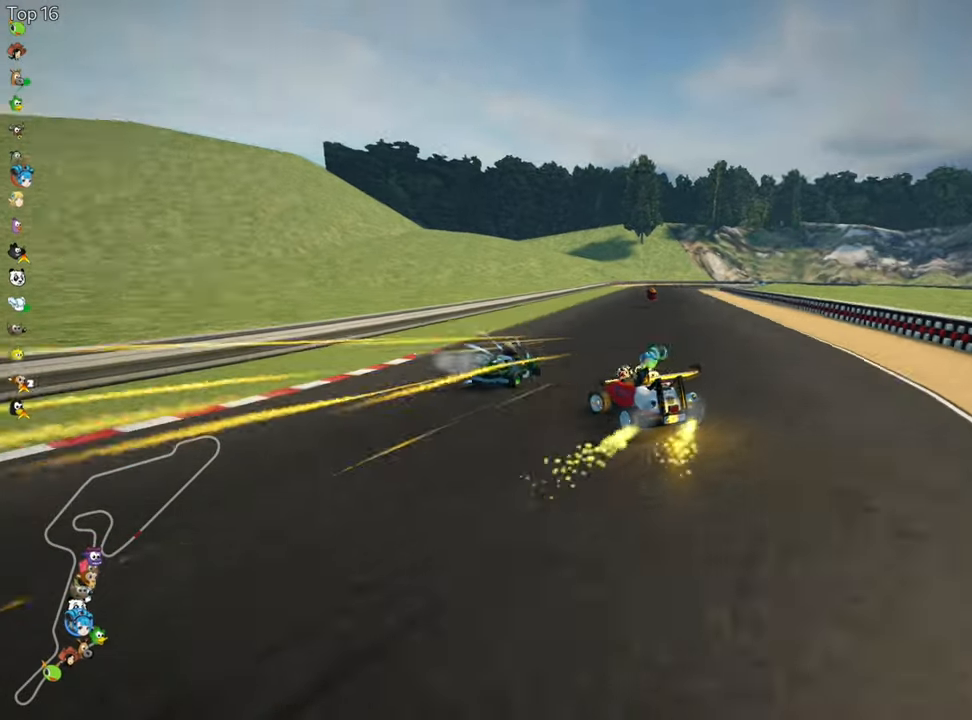
{"keys": ["right", "up"], "events": [[116, "right", "down"]]}
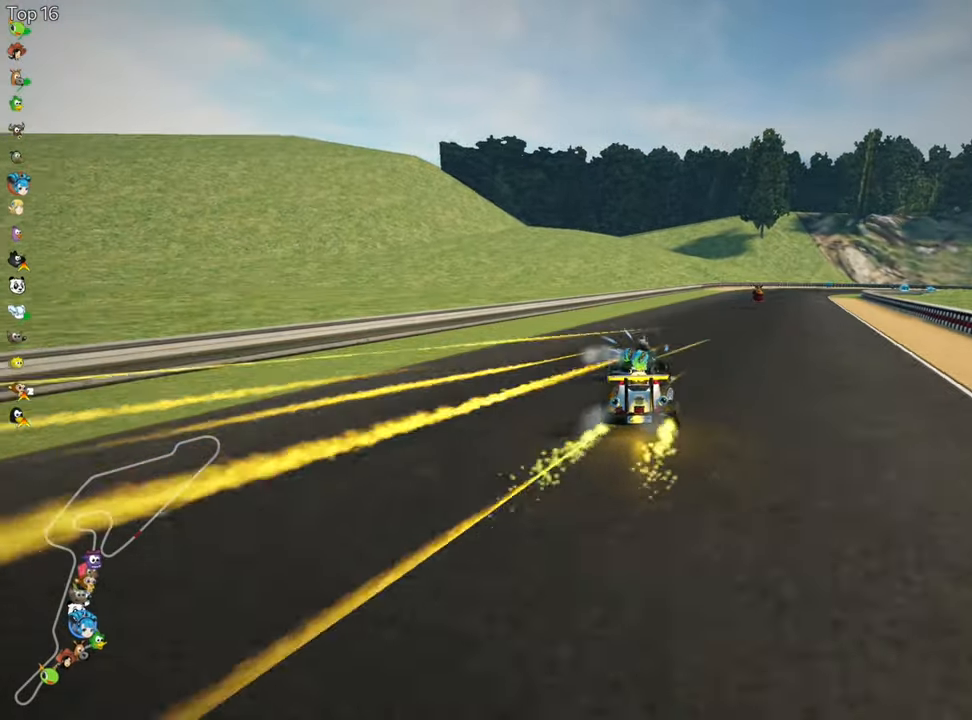
{"keys": ["up"], "events": [[400, "right", "up"]]}
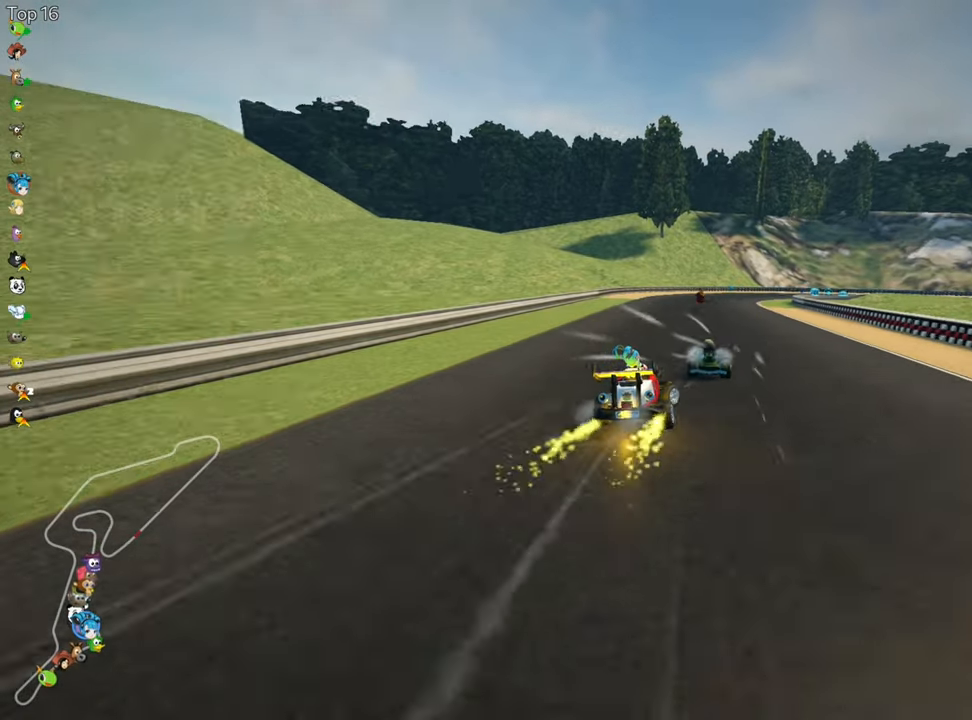
{"keys": ["up"], "events": []}
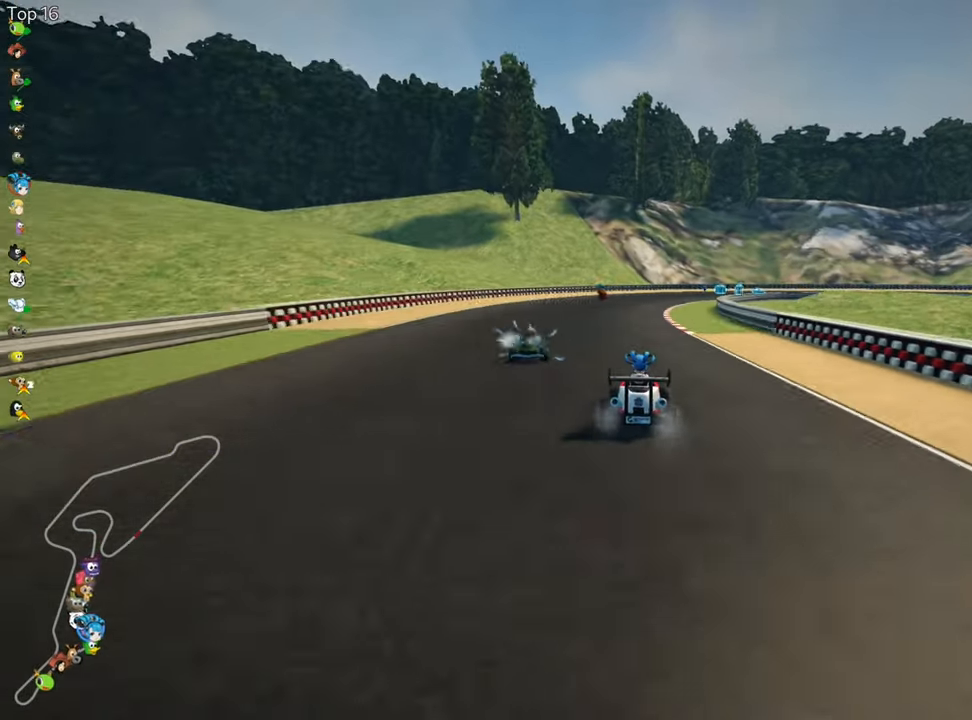
{"keys": ["right", "skid", "up"], "events": [[300, "right", "down"], [300, "skid", "down"]]}
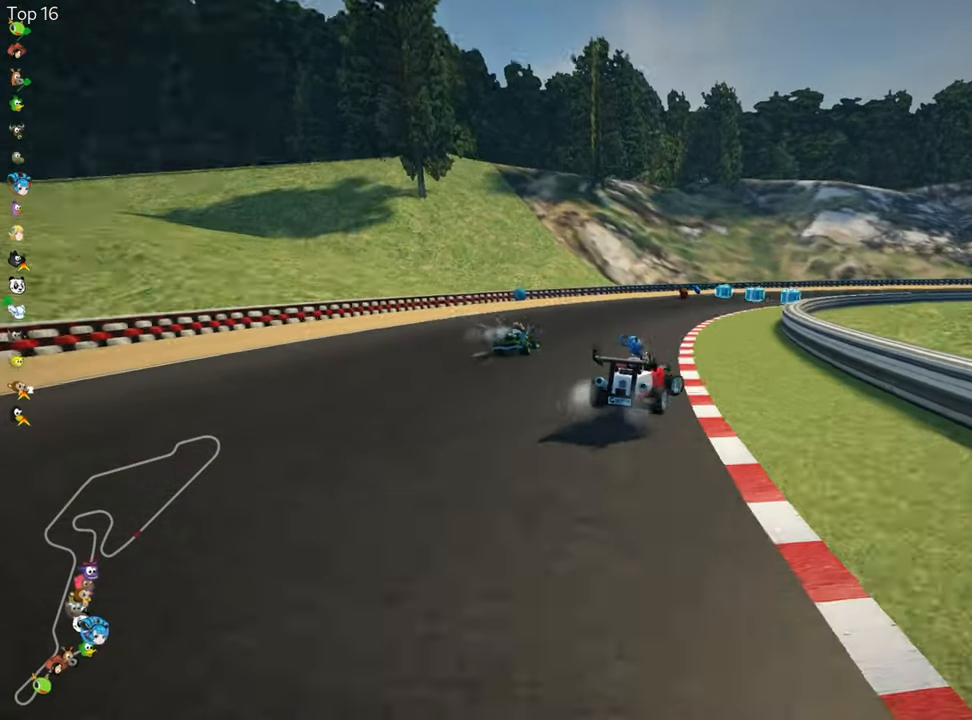
{"keys": ["right", "skid", "up"], "events": [[266, "left", "down"], [300, "right", "up"], [450, "left", "up"], [450, "right", "down"]]}
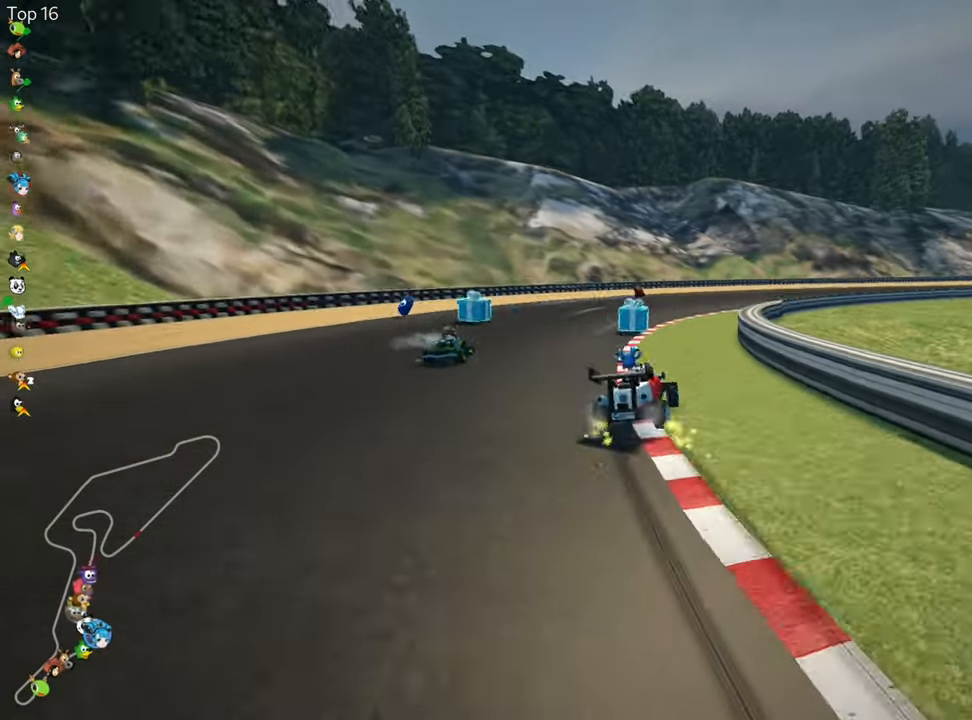
{"keys": ["up"], "events": [[266, "skid", "up"], [350, "right", "up"]]}
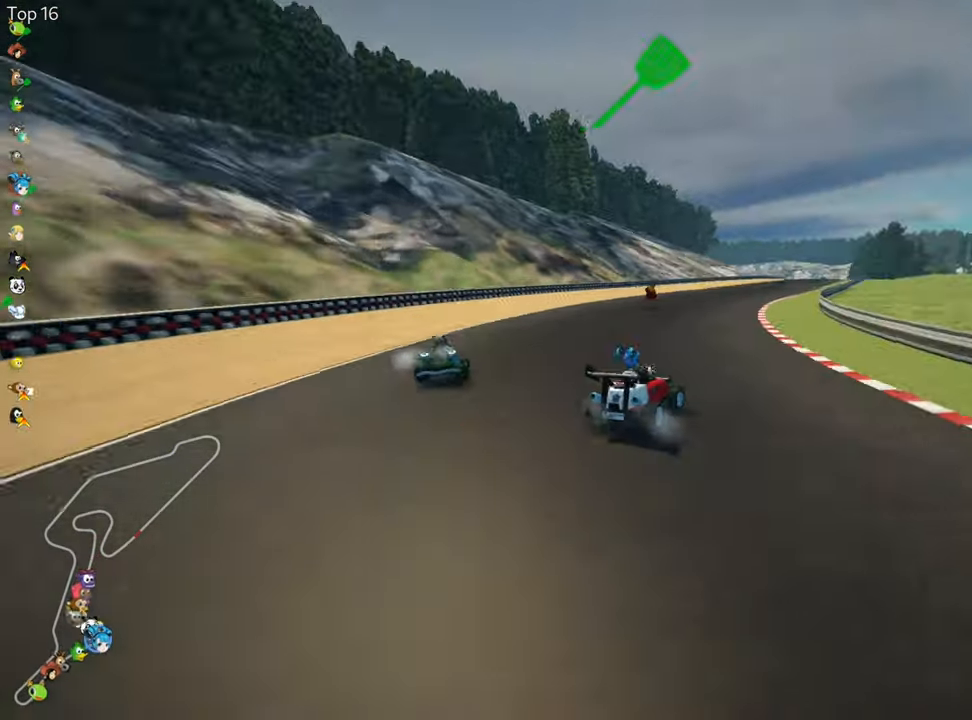
{"keys": ["up"], "events": [[200, "right", "down"], [383, "right", "up"]]}
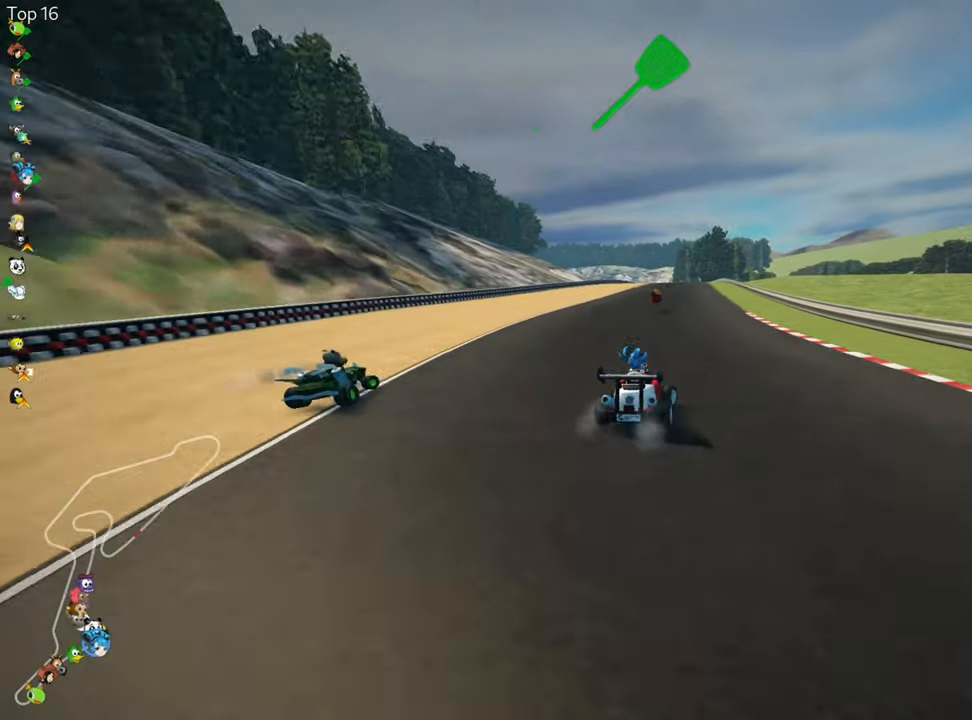
{"keys": ["fire", "up"], "events": [[83, "left", "down"], [217, "left", "up"], [500, "fire", "down"]]}
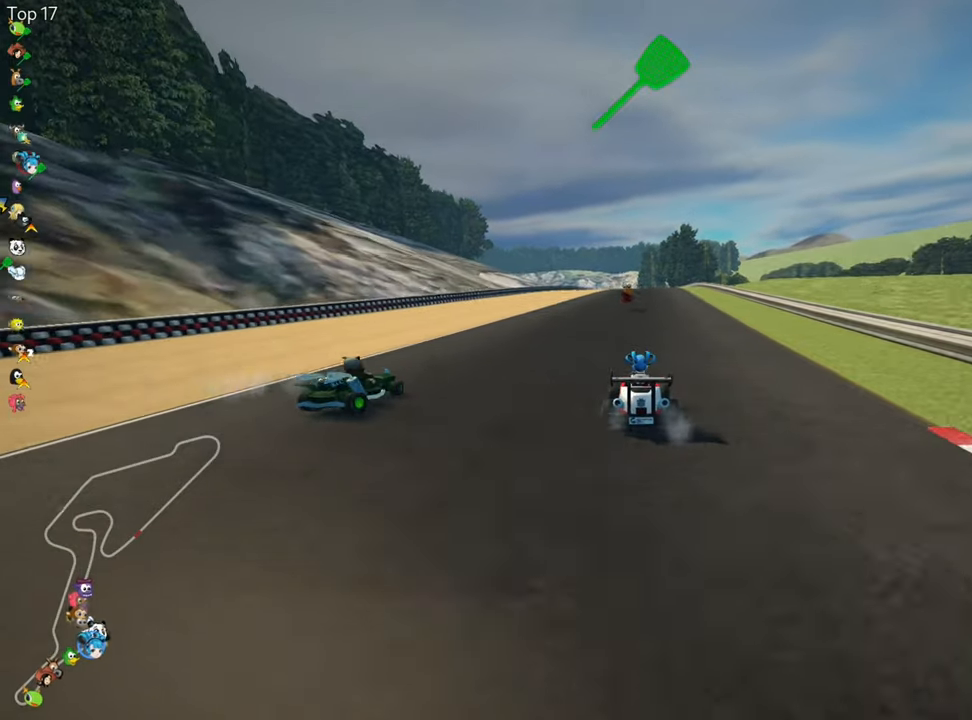
{"keys": ["up"], "events": [[100, "fire", "up"], [200, "right", "down"], [300, "right", "up"], [433, "left", "down"], [500, "left", "up"]]}
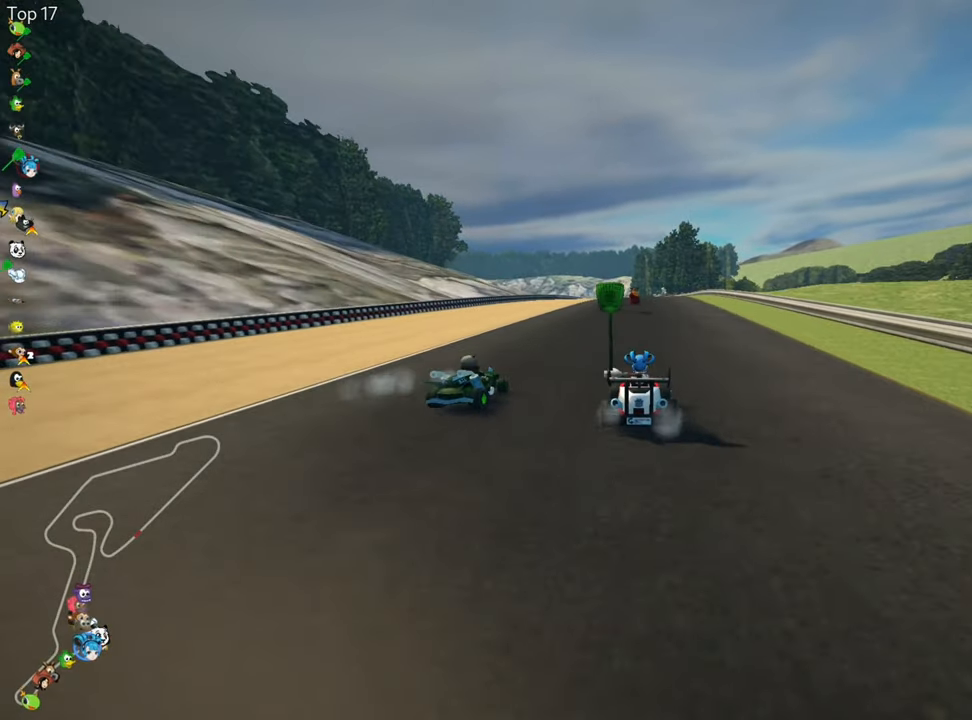
{"keys": ["right", "up"], "events": [[500, "right", "down"]]}
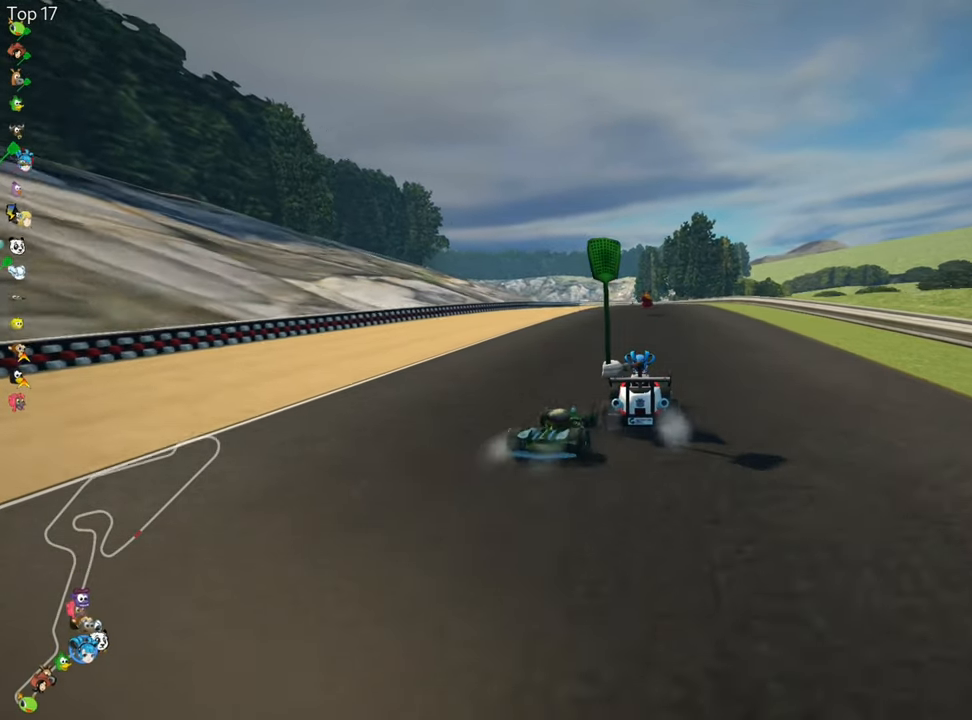
{"keys": ["left", "up"], "events": [[100, "right", "up"], [483, "left", "down"]]}
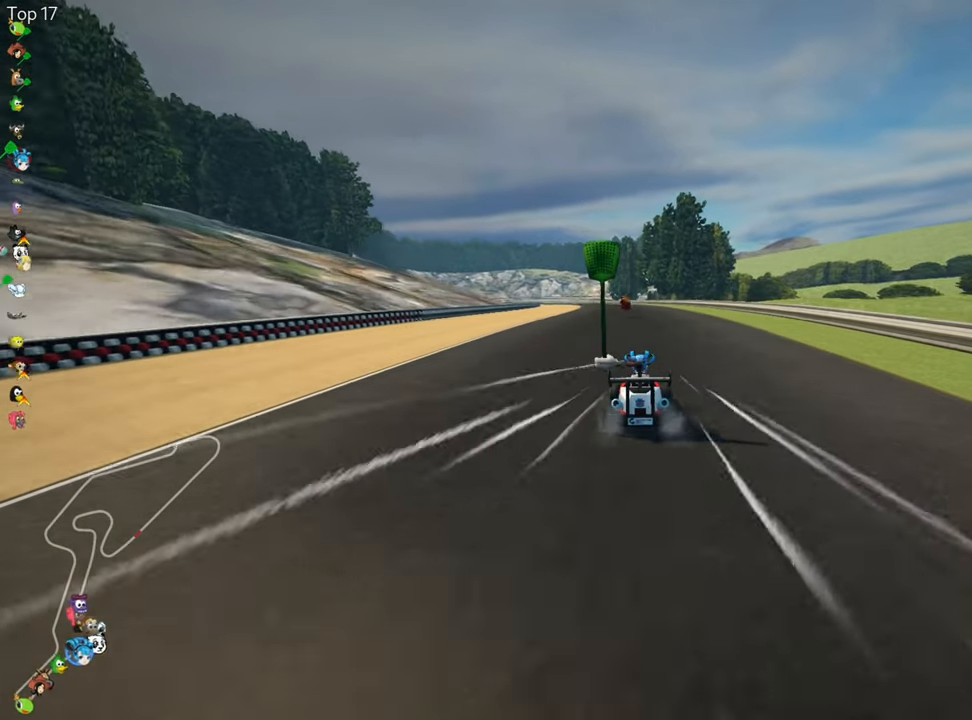
{"keys": ["right", "up"], "events": [[100, "left", "up"], [267, "nitro", "down"], [367, "nitro", "up"], [483, "right", "down"]]}
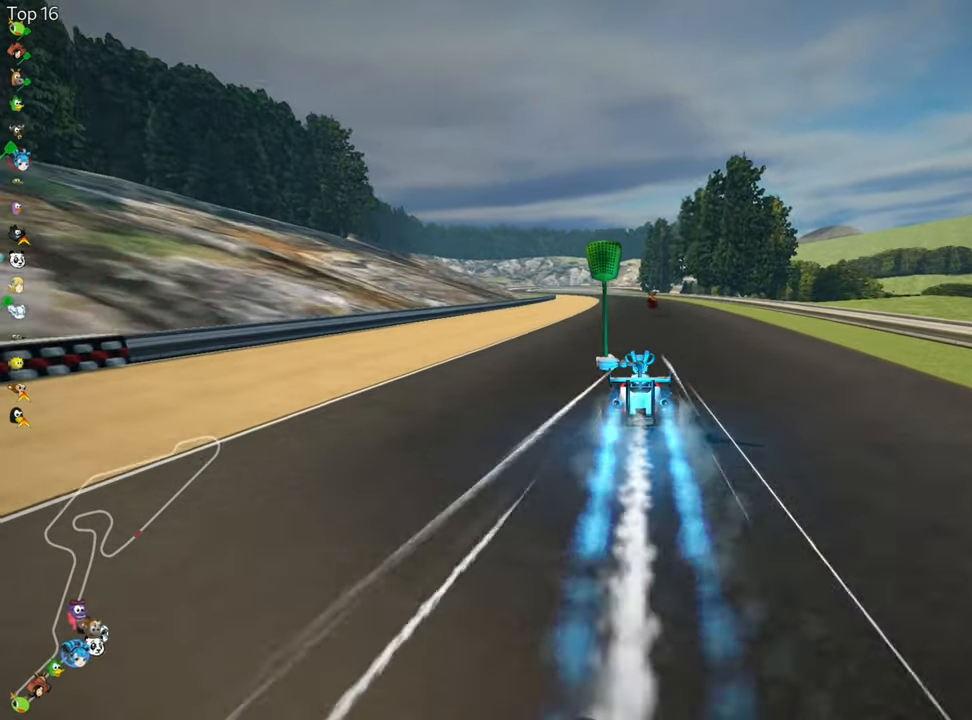
{"keys": ["right", "skid", "up"], "events": [[200, "right", "up"], [267, "skid", "down"], [283, "left", "down"], [400, "right", "down"], [417, "left", "up"]]}
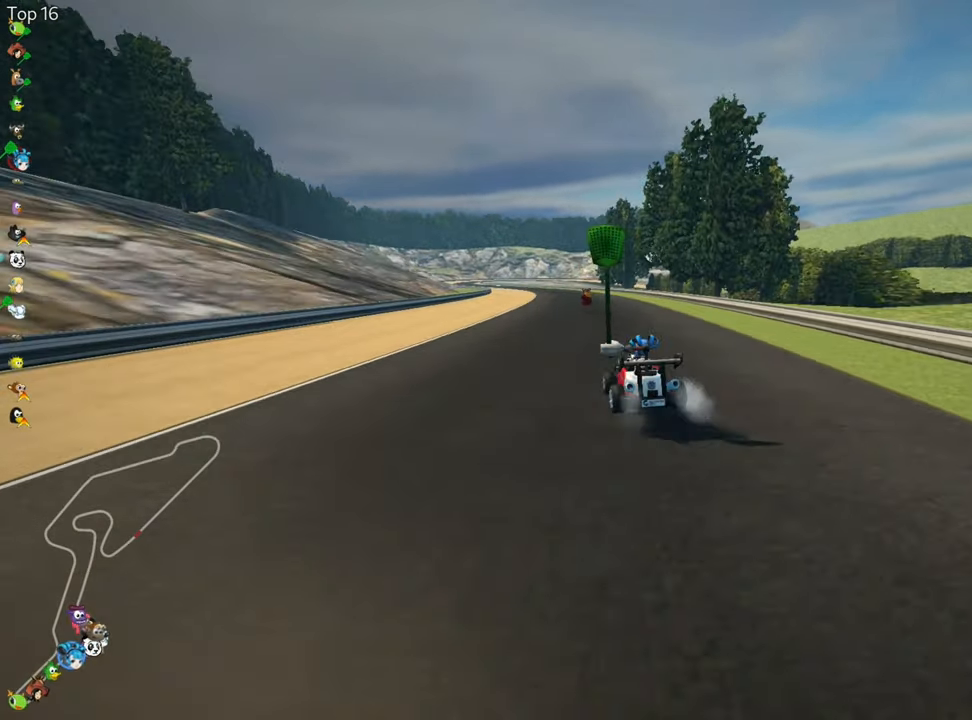
{"keys": ["right", "skid", "up"], "events": []}
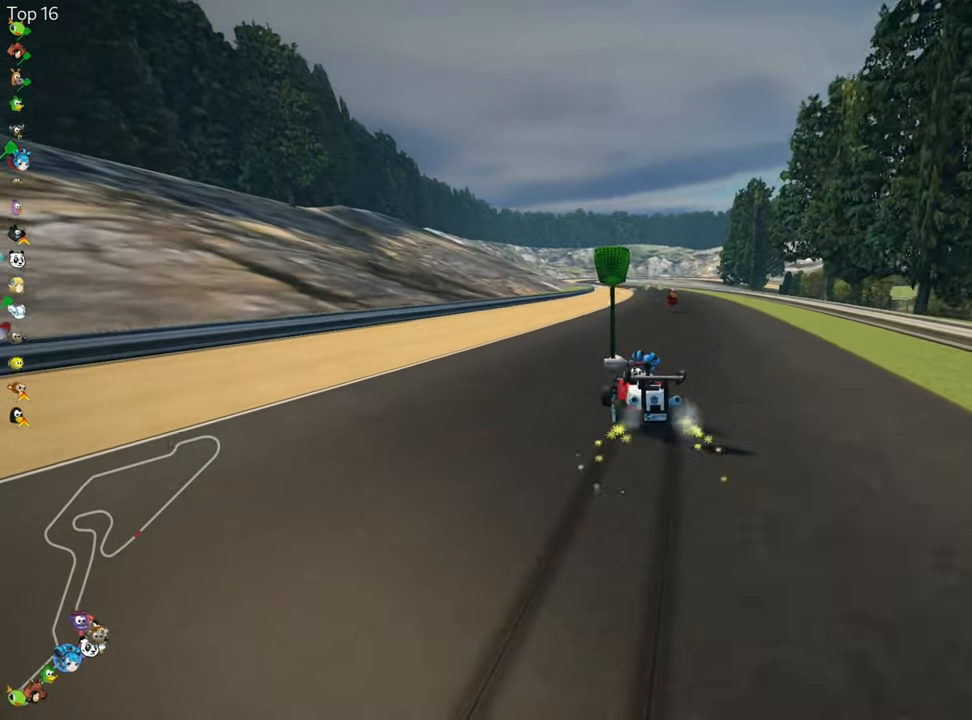
{"keys": ["right", "up"], "events": [[383, "skid", "up"]]}
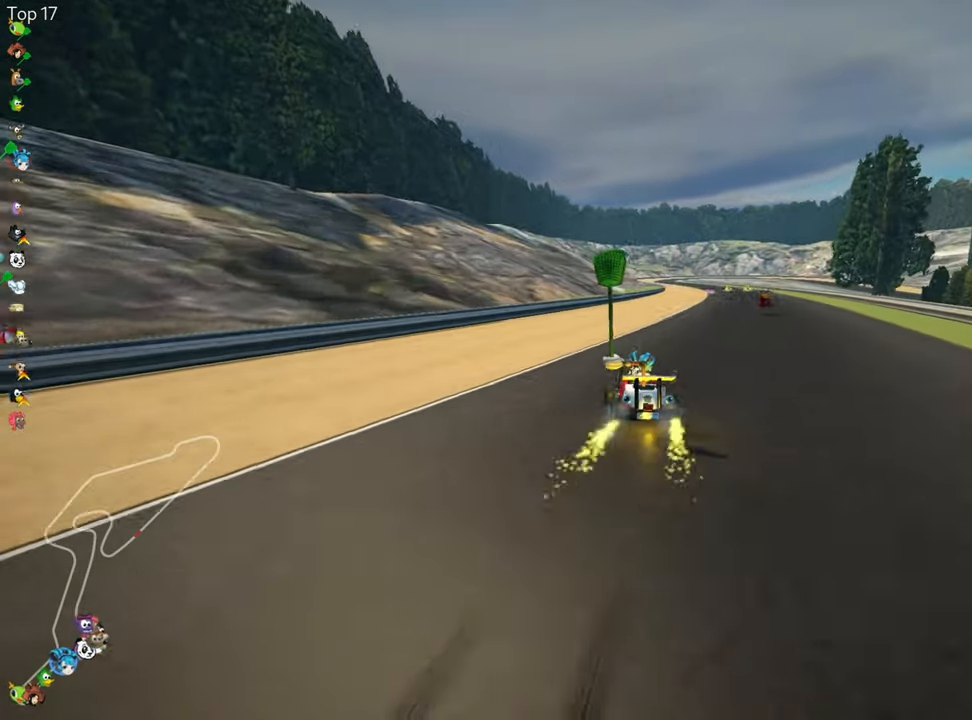
{"keys": ["up"], "events": [[167, "right", "up"]]}
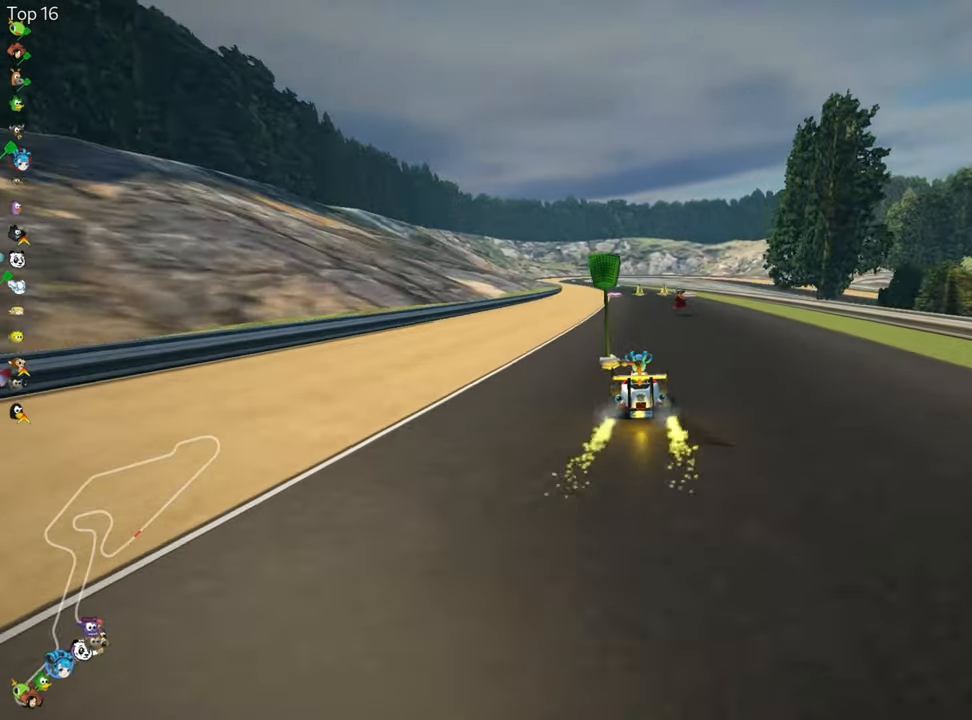
{"keys": ["up"], "events": []}
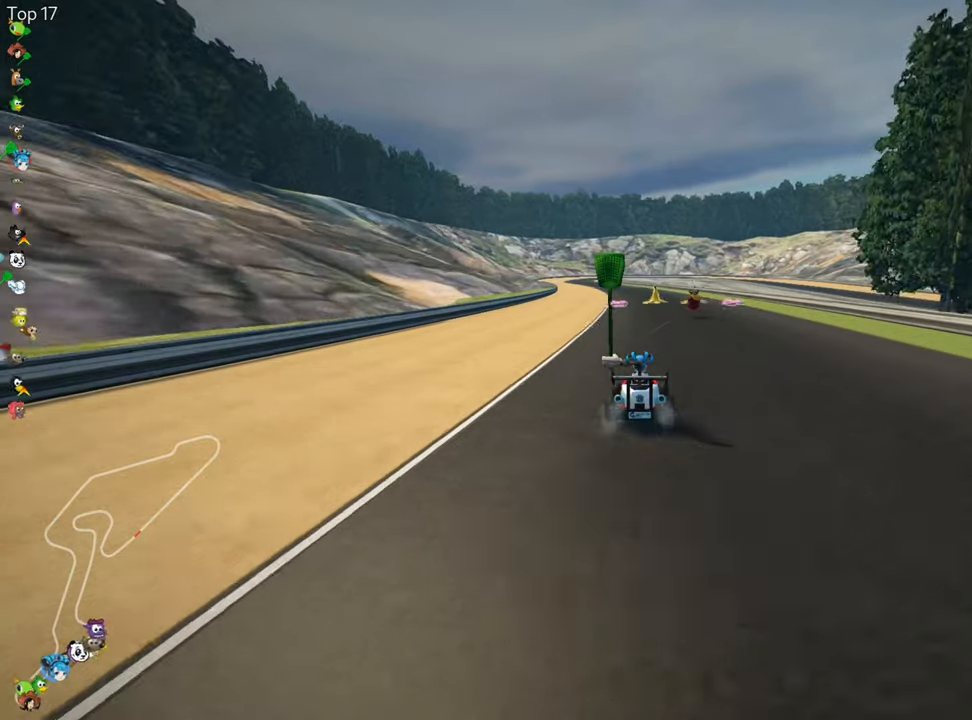
{"keys": ["up"], "events": [[350, "left", "down"], [450, "left", "up"]]}
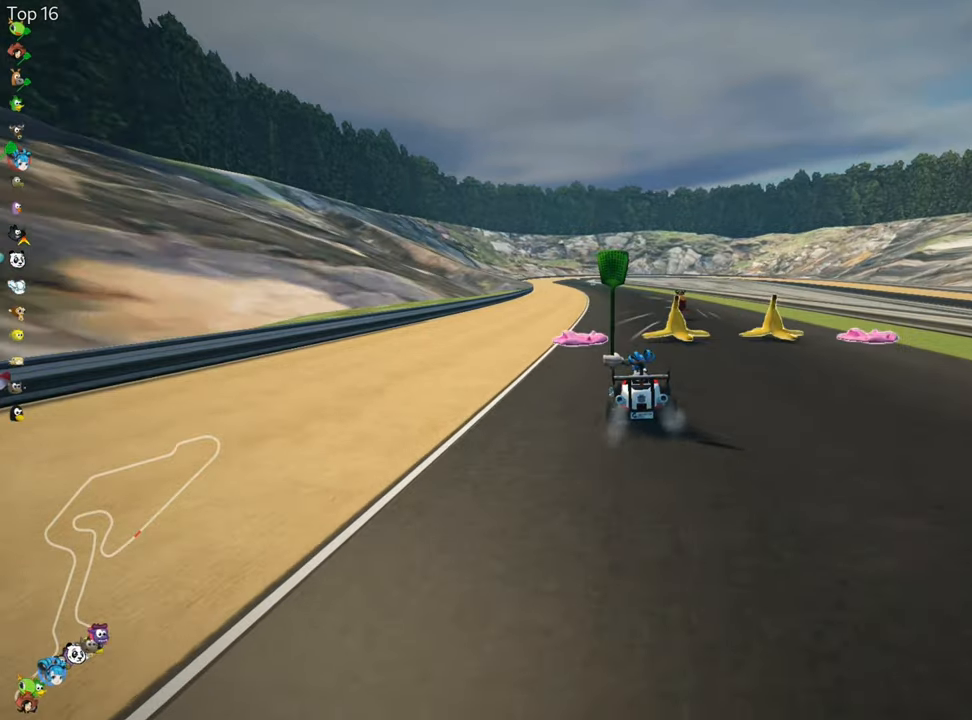
{"keys": ["left", "skid", "up"], "events": [[67, "right", "down"], [350, "right", "up"], [417, "left", "down"], [417, "skid", "down"]]}
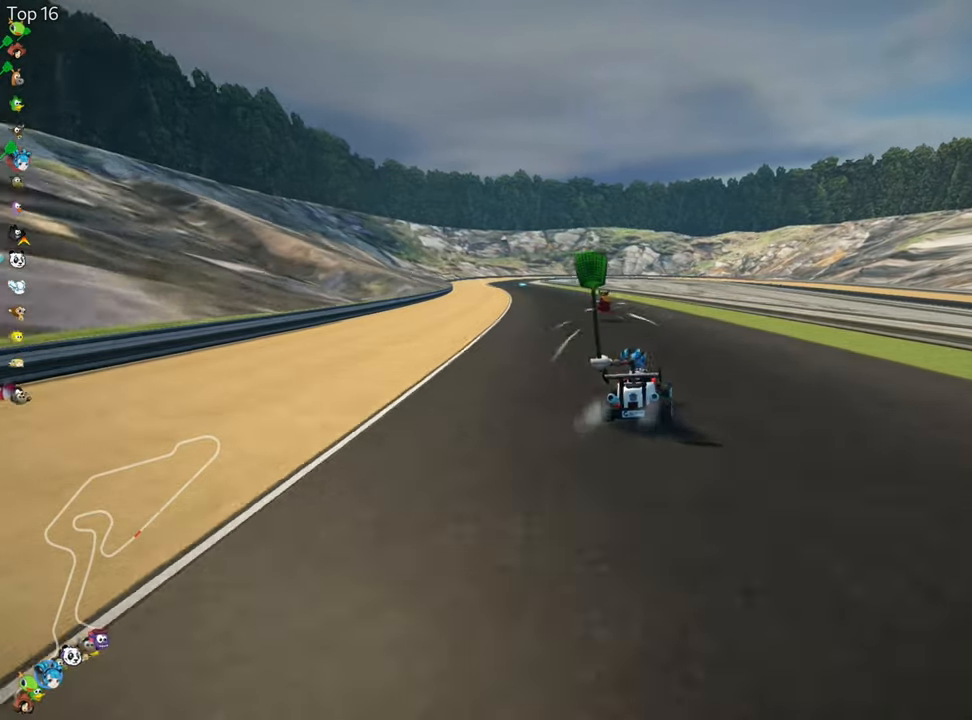
{"keys": ["right", "skid", "up"], "events": [[34, "left", "up"], [67, "right", "down"]]}
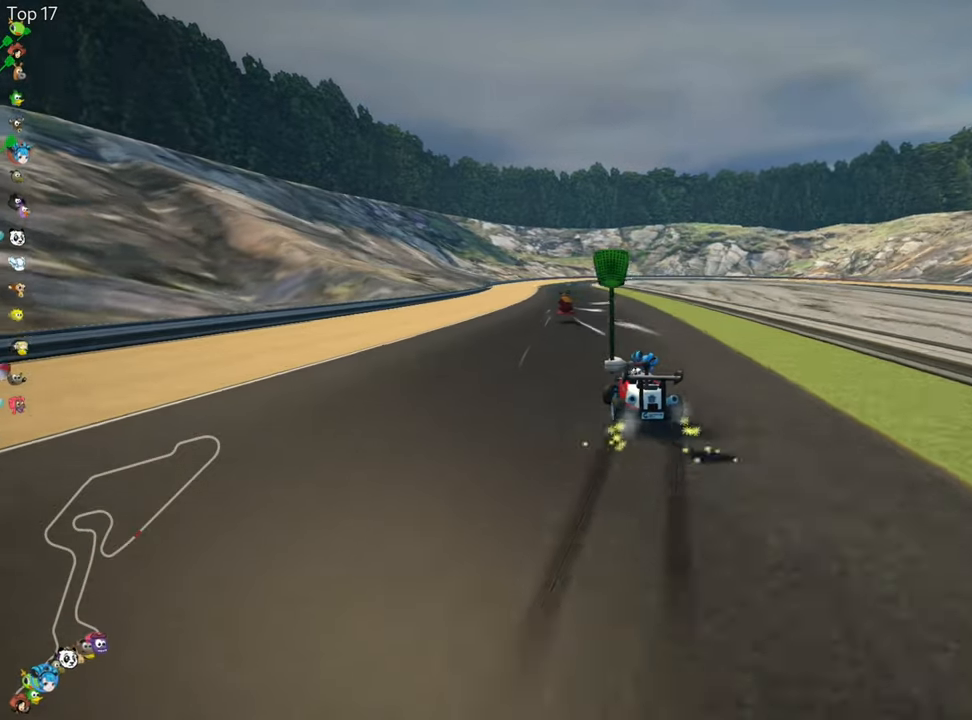
{"keys": ["right", "skid", "up"], "events": [[284, "left", "down"], [417, "left", "up"]]}
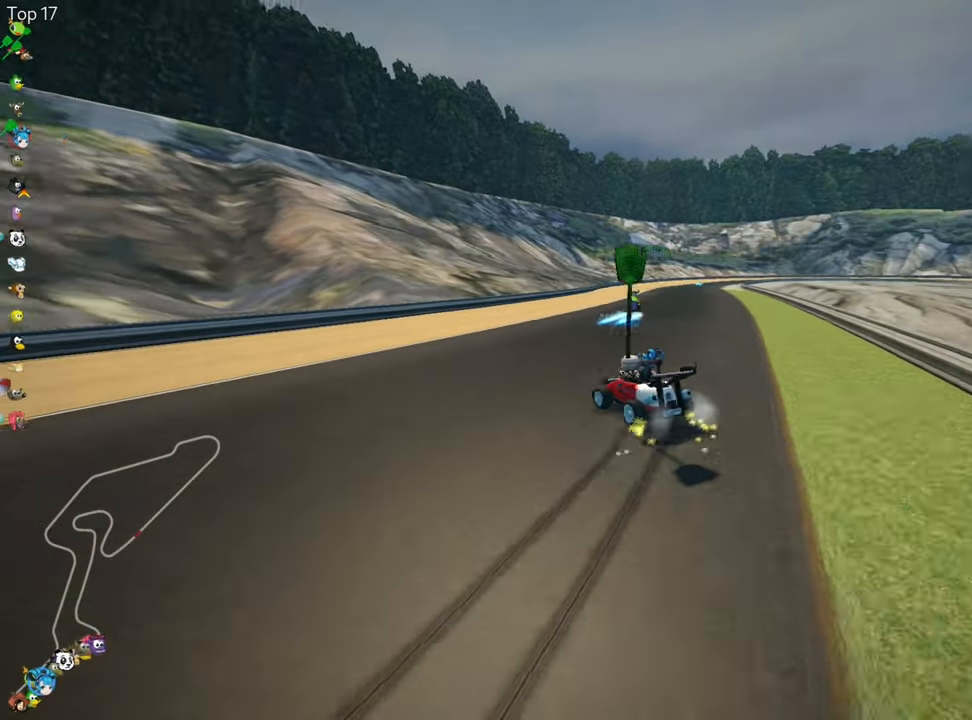
{"keys": ["up"], "events": [[217, "skid", "up"], [334, "nitro", "down"], [450, "nitro", "up"], [450, "right", "up"]]}
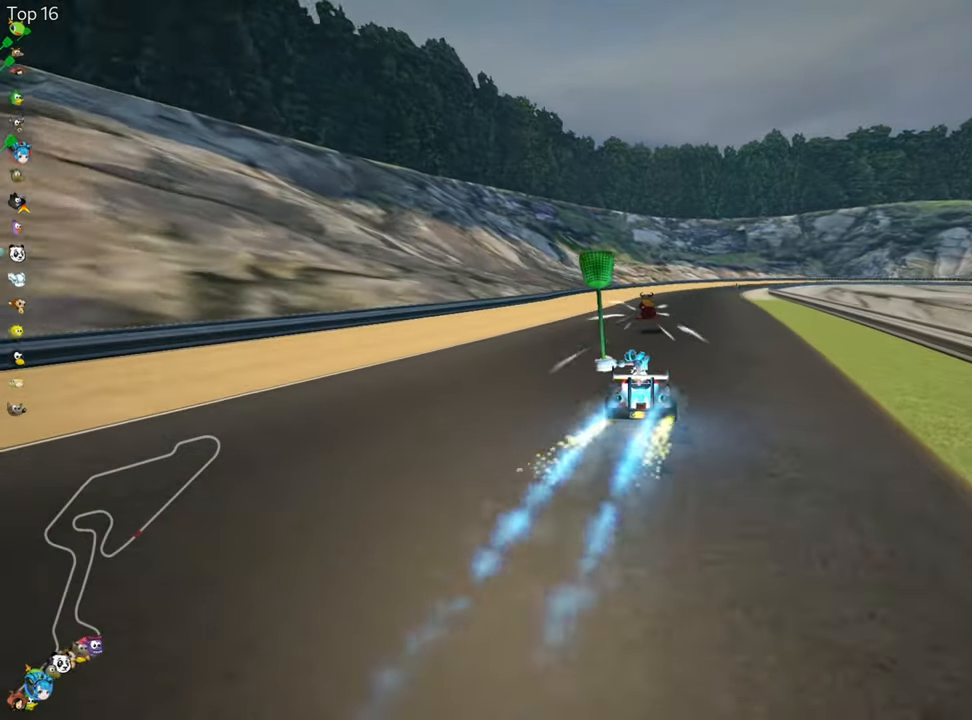
{"keys": ["up"], "events": []}
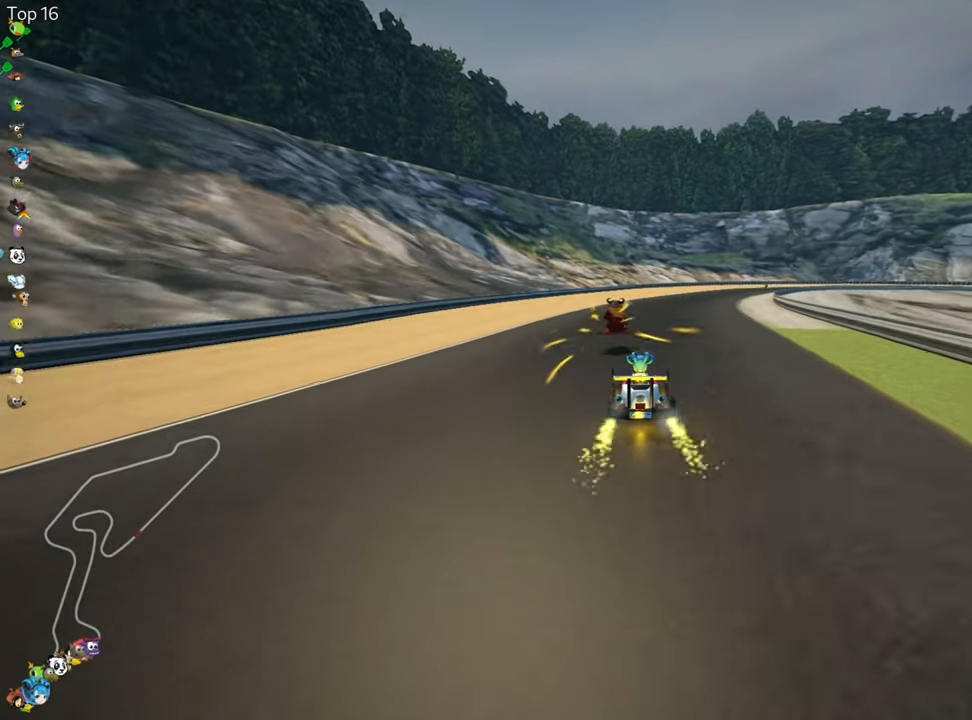
{"keys": ["left", "skid", "up"], "events": [[84, "skid", "down"], [117, "right", "down"], [250, "left", "down"], [250, "right", "up"]]}
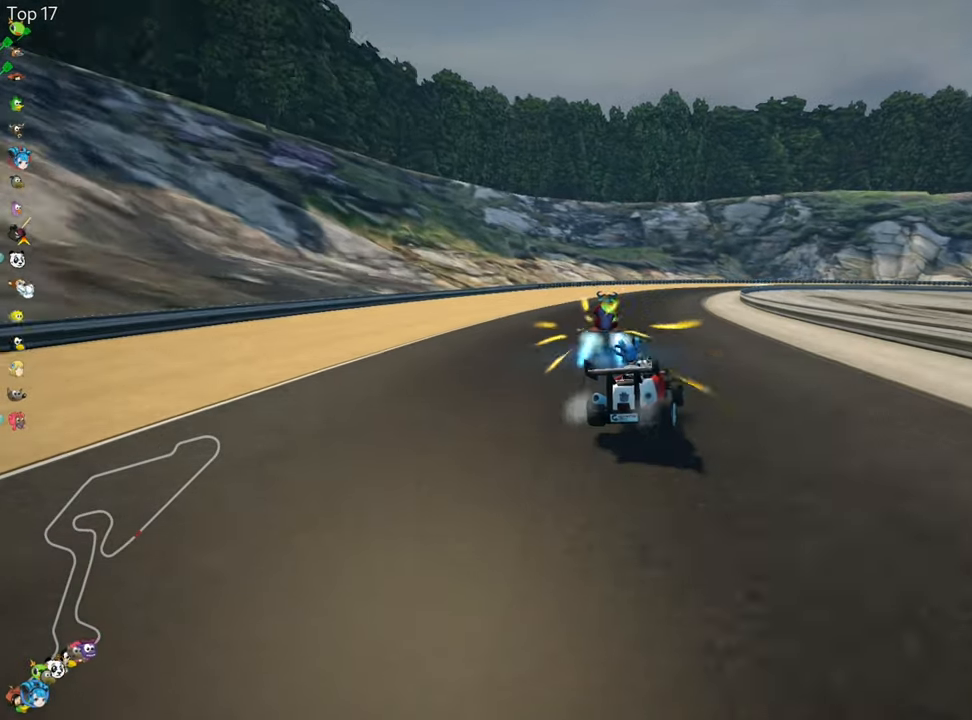
{"keys": ["left", "skid", "up"], "events": []}